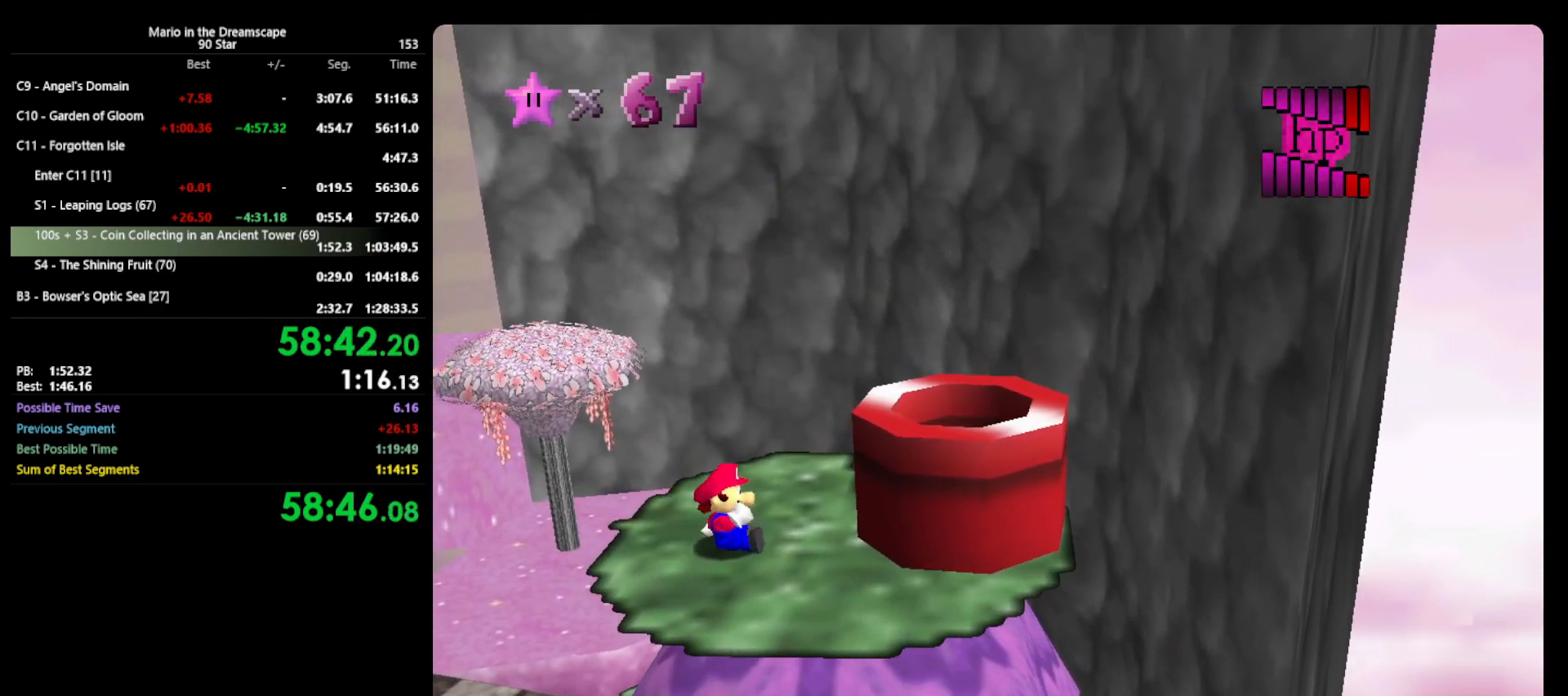
Gameplay with a controller (Nintendo layout); each line is a JSON object with the inputs held at the frame after it. "events" lists button and stick changes between this image and that frame as [ms after this image, input, new state], when the widget could be followed in between. Not read: L3 R3.
{"buttons": [], "left_stick": "right", "events": [[300, "left_stick", "right"]]}
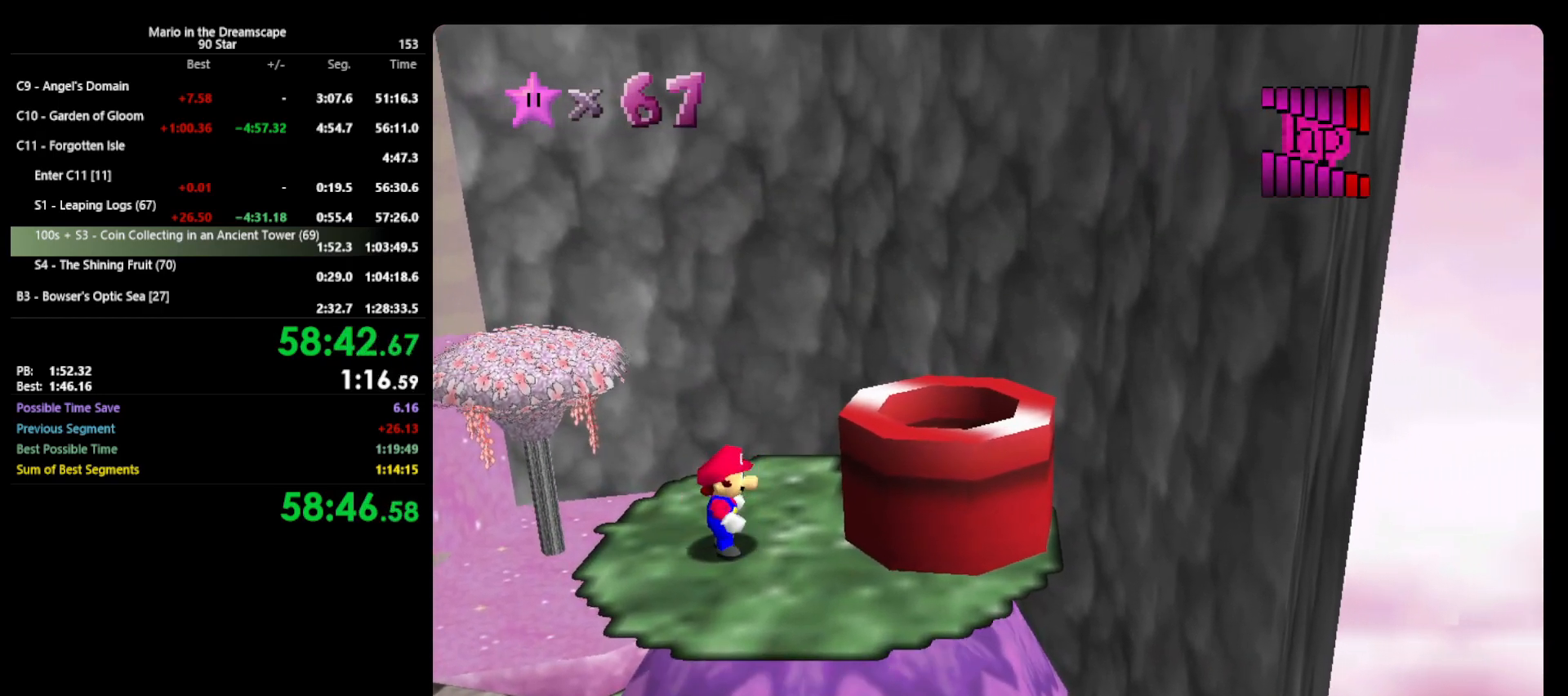
{"buttons": [], "left_stick": "center", "events": [[200, "A", "down"], [333, "B", "down"], [433, "A", "up"], [467, "B", "up"], [500, "left_stick", "center"]]}
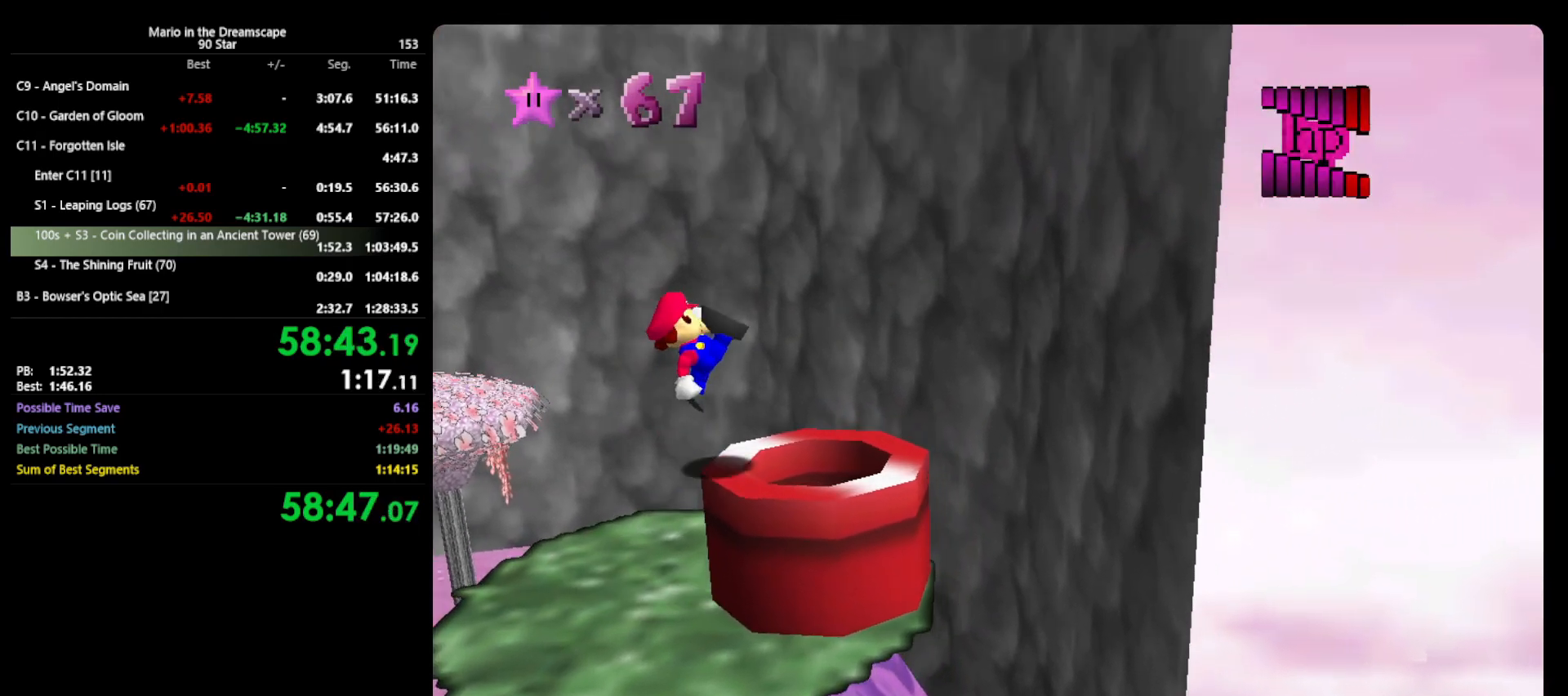
{"buttons": [], "left_stick": "center", "events": []}
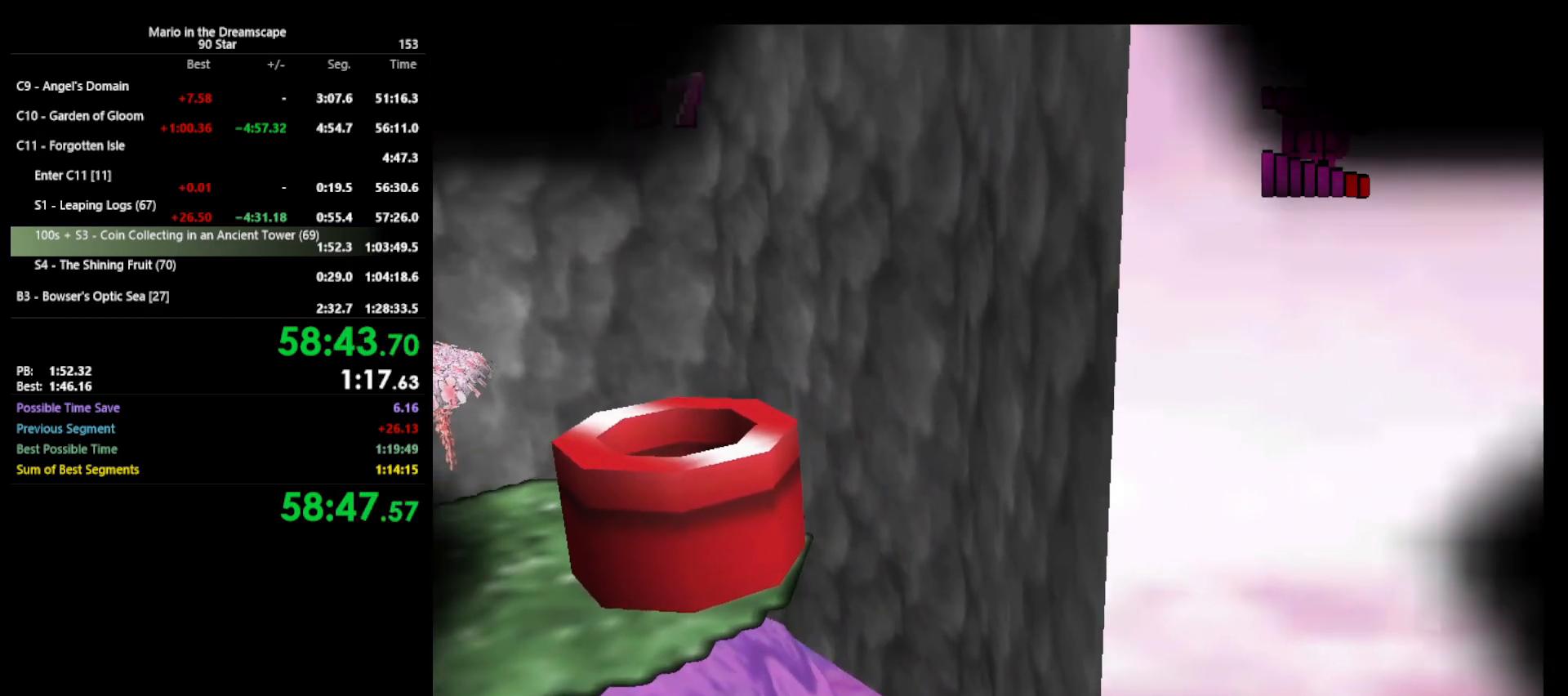
{"buttons": [], "left_stick": "center", "events": [[333, "START", "down"], [367, "A", "down"], [367, "START", "up"], [400, "B", "down"], [500, "A", "up"], [500, "B", "up"]]}
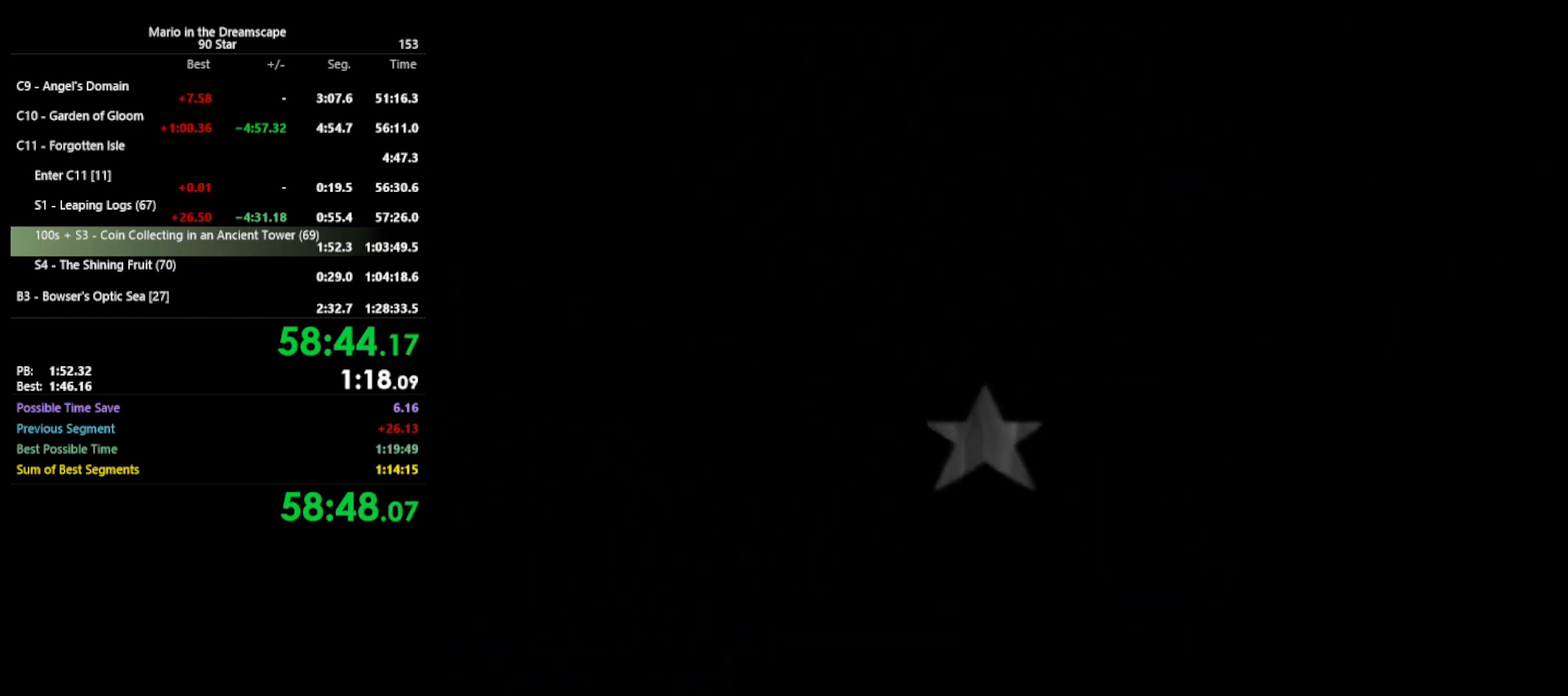
{"buttons": ["A", "B"], "left_stick": "center", "events": [[33, "START", "down"], [100, "A", "down"], [100, "B", "down"], [100, "START", "up"], [167, "B", "up"], [200, "A", "up"], [233, "START", "down"], [267, "A", "down"], [267, "START", "up"], [300, "B", "down"], [333, "B", "up"], [367, "A", "up"], [400, "START", "down"], [433, "A", "down"], [467, "B", "down"], [467, "START", "up"]]}
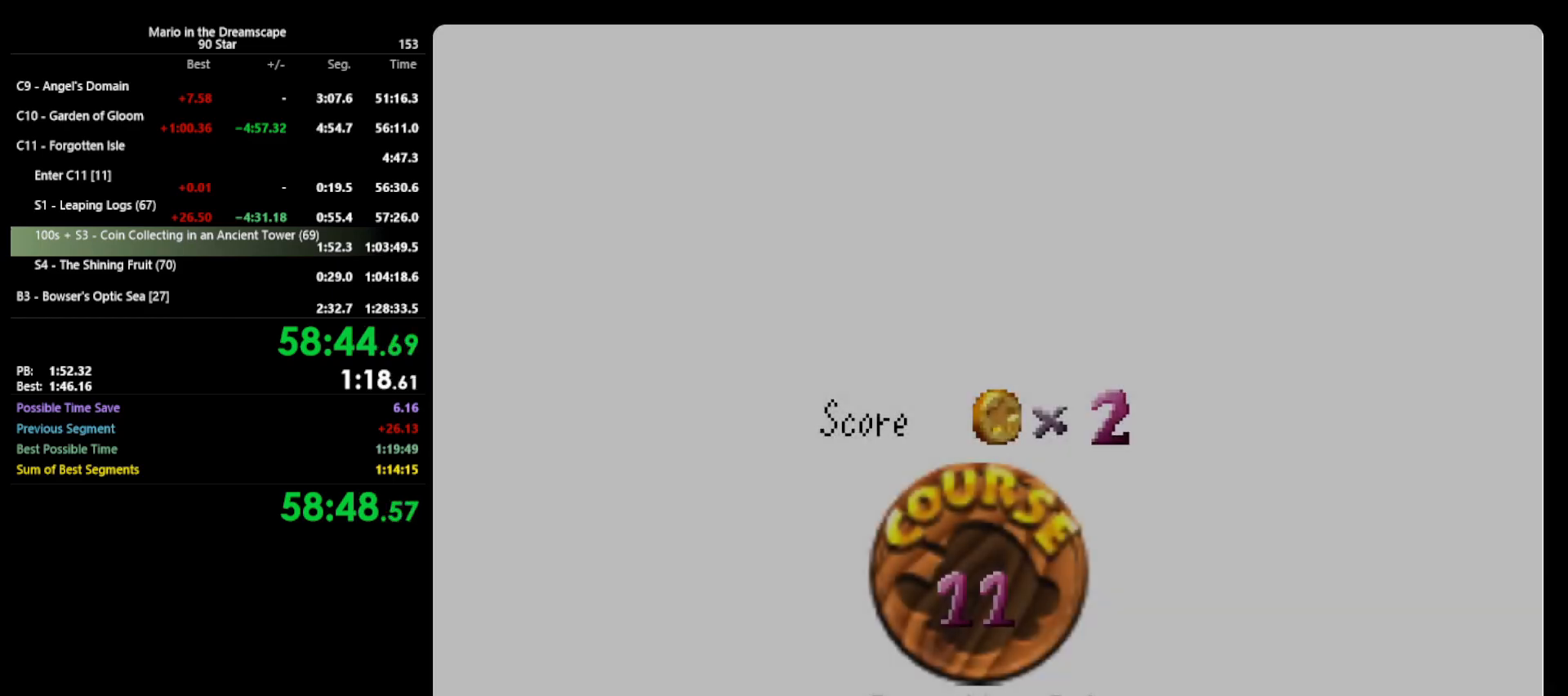
{"buttons": ["START"], "left_stick": "center", "events": [[33, "A", "up"], [33, "B", "up"], [100, "A", "down"], [100, "START", "down"], [133, "B", "down"], [167, "A", "up"], [167, "B", "up"], [167, "START", "up"], [300, "A", "down"], [300, "START", "down"], [400, "START", "up"], [433, "START", "down"], [467, "A", "up"]]}
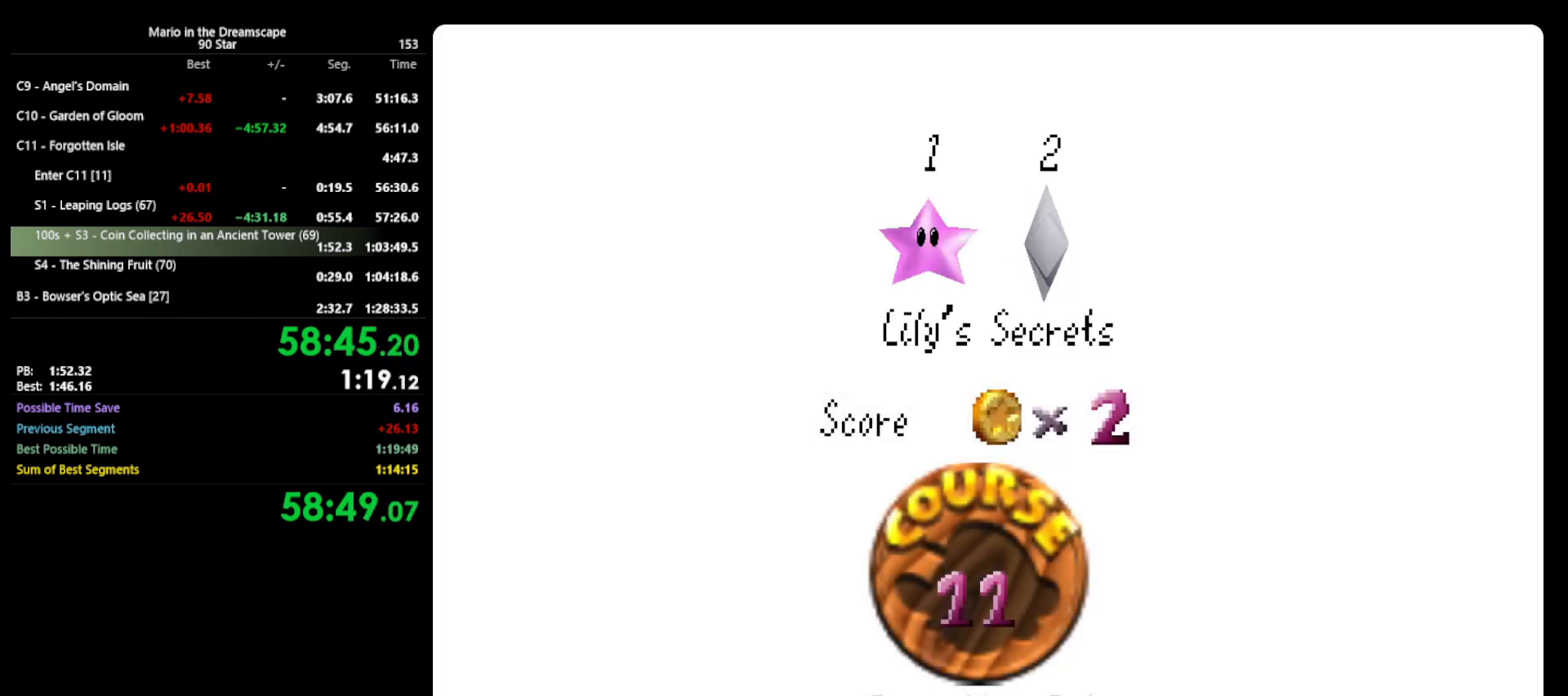
{"buttons": ["A", "B"], "left_stick": "center", "events": [[67, "A", "down"], [67, "START", "up"], [100, "B", "down"], [133, "A", "up"], [133, "B", "up"], [167, "START", "down"], [233, "A", "down"], [233, "B", "down"], [233, "START", "up"], [333, "A", "up"], [333, "B", "up"], [333, "START", "down"], [400, "A", "down"], [433, "B", "down"], [433, "START", "up"]]}
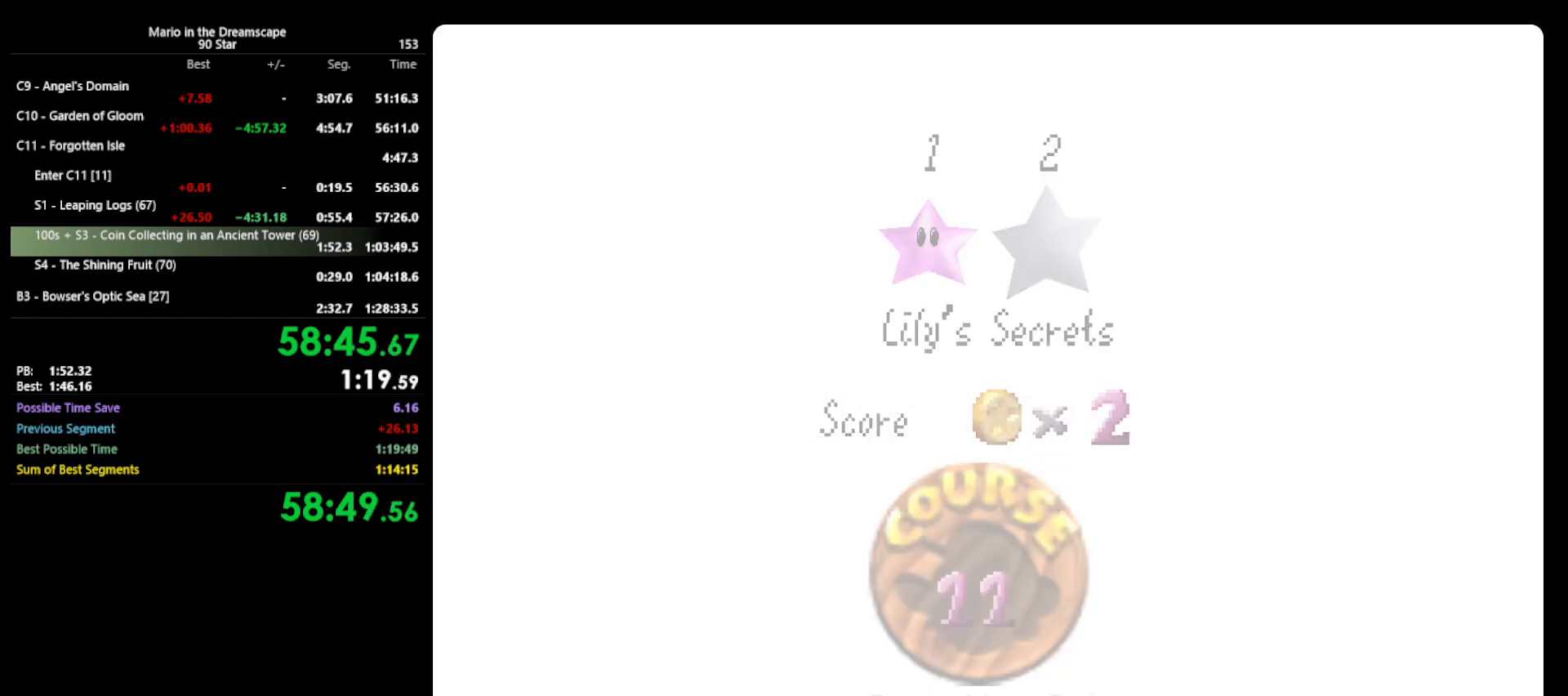
{"buttons": [], "left_stick": "center", "events": [[33, "A", "up"], [67, "B", "up"]]}
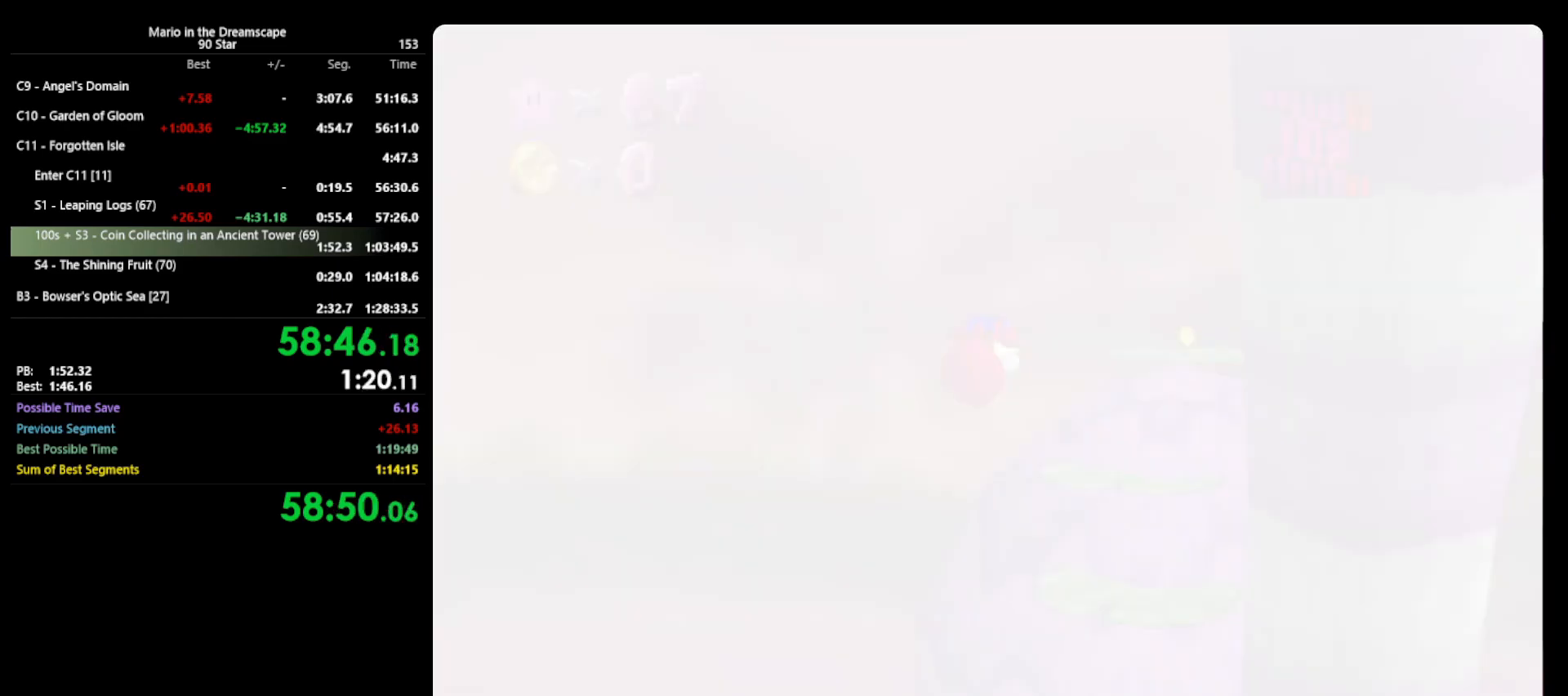
{"buttons": [], "left_stick": "center", "events": [[133, "C_LEFT", "down"], [167, "C_LEFT", "up"], [233, "C_LEFT", "down"], [333, "C_LEFT", "up"], [400, "C_LEFT", "down"], [467, "C_LEFT", "up"]]}
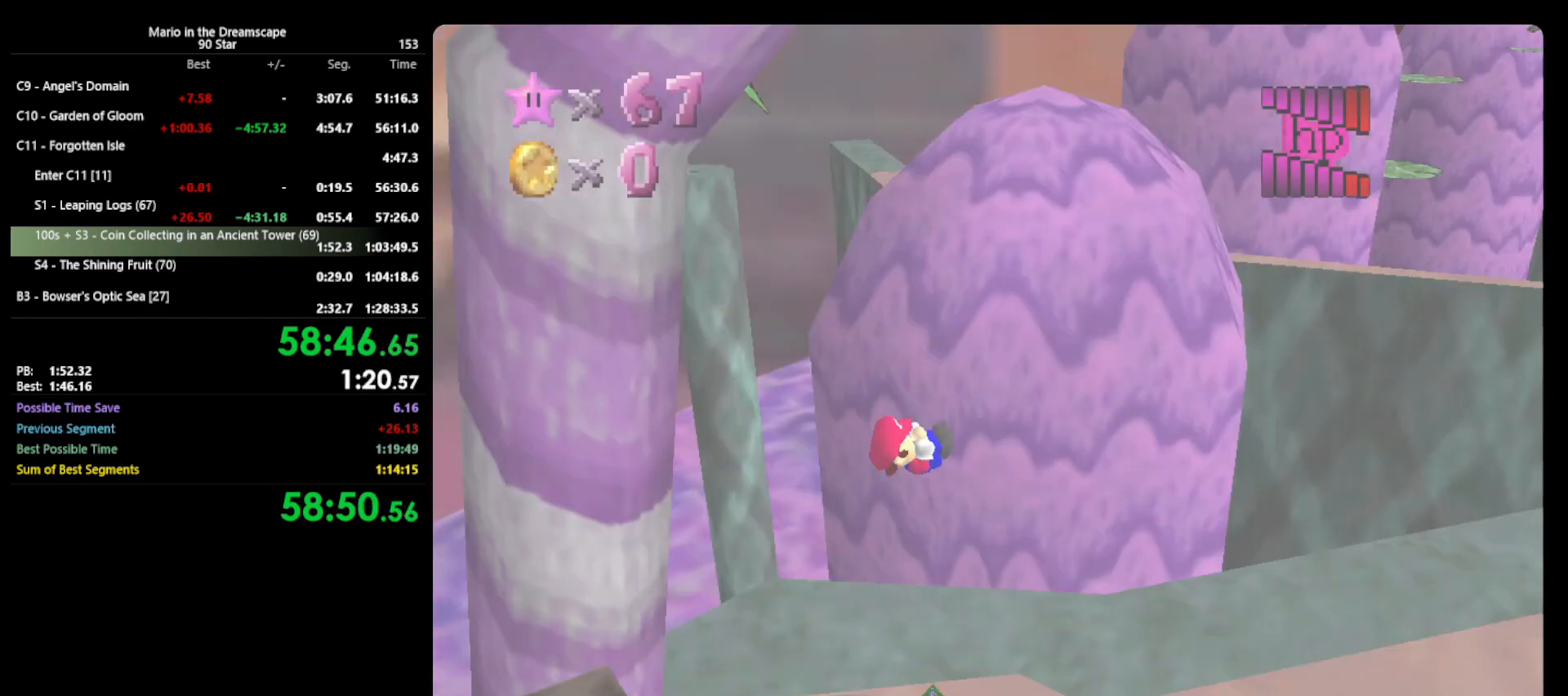
{"buttons": ["A"], "left_stick": "up", "events": [[100, "C_LEFT", "down"], [167, "C_LEFT", "up"], [233, "left_stick", "up"], [267, "A", "down"]]}
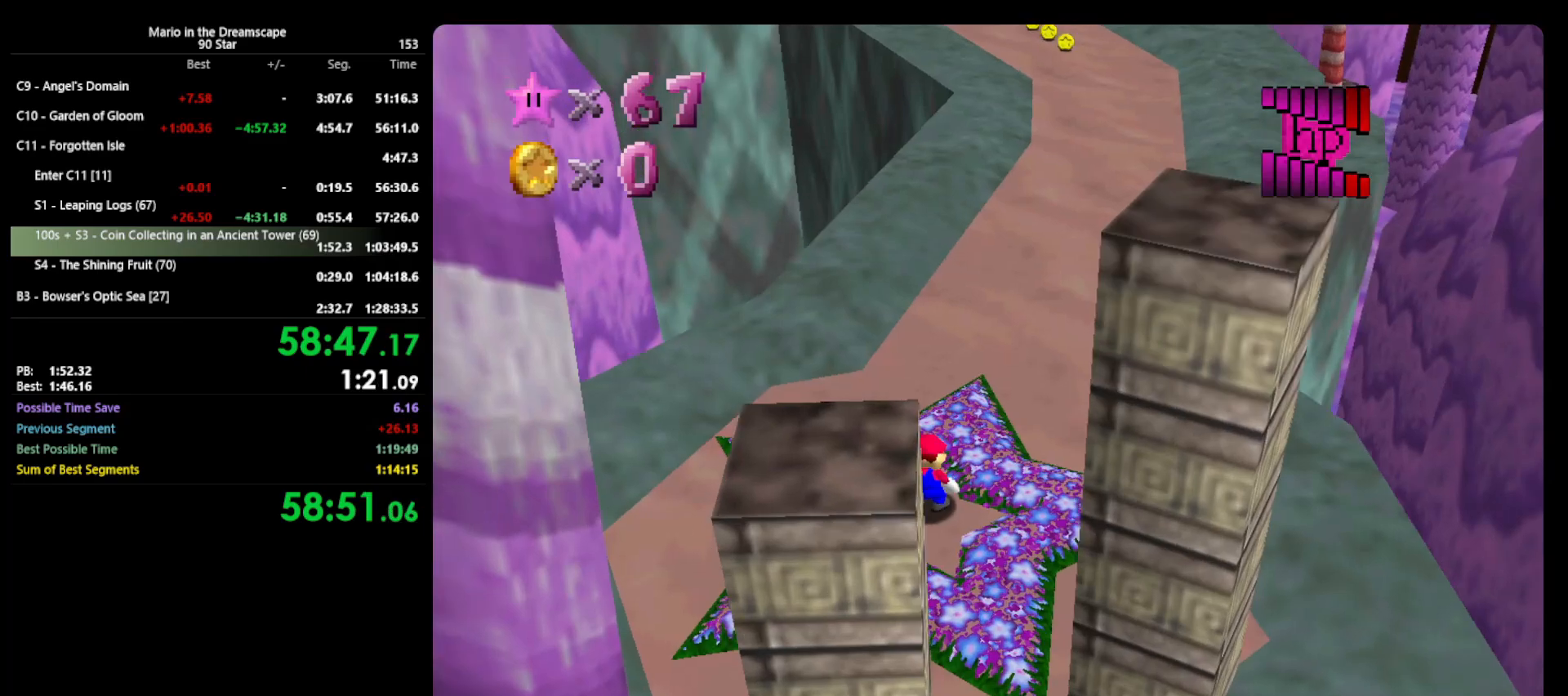
{"buttons": ["A"], "left_stick": "up", "events": []}
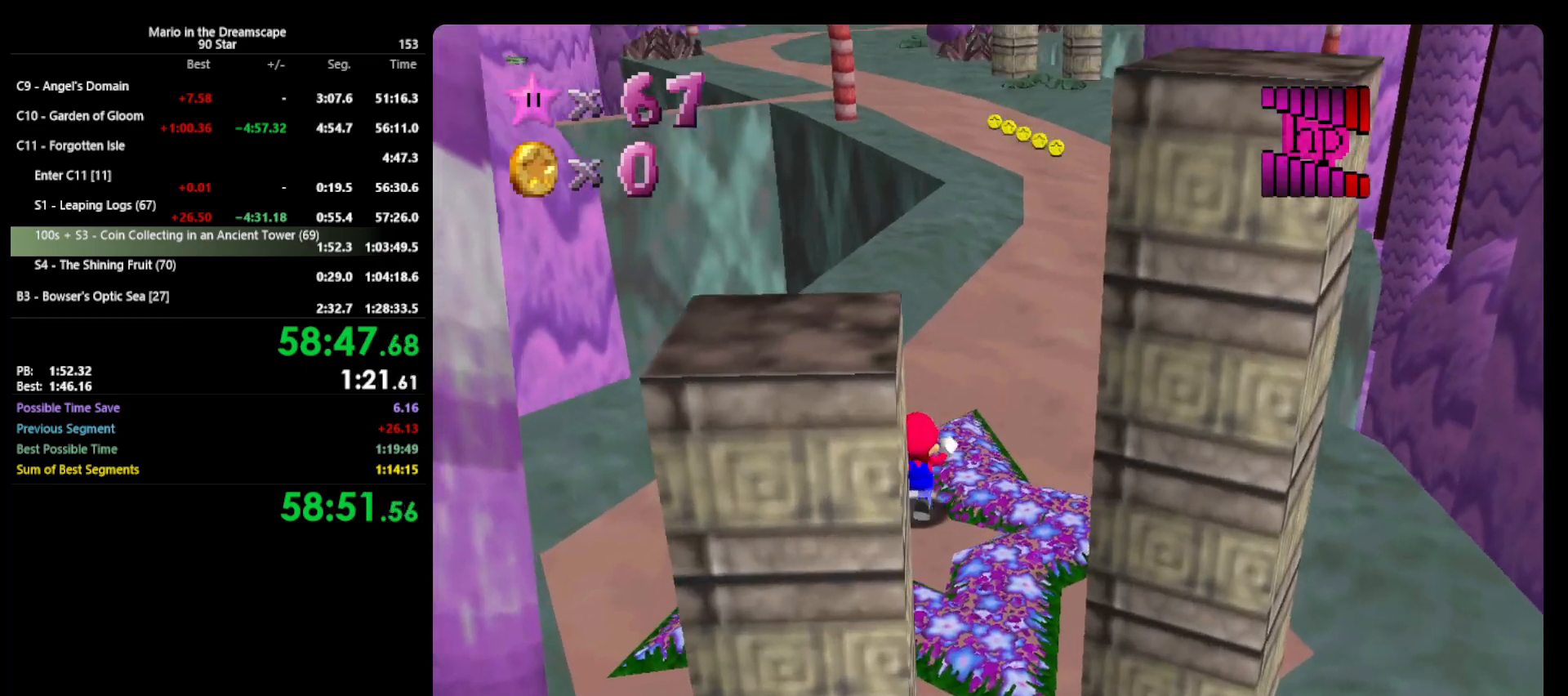
{"buttons": [], "left_stick": "up", "events": [[67, "B", "down"], [167, "A", "up"], [167, "B", "up"]]}
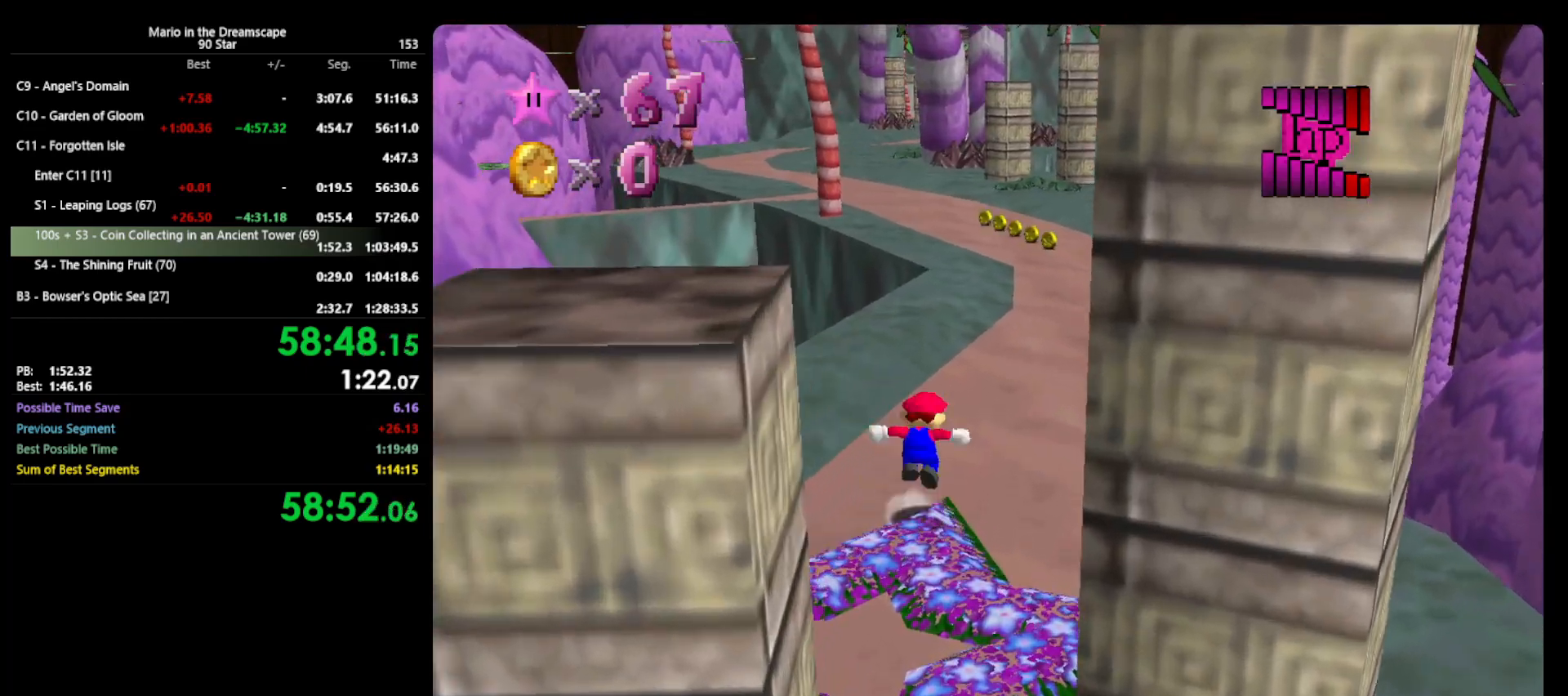
{"buttons": ["A", "B"], "left_stick": "up", "events": [[33, "A", "down"], [400, "B", "down"]]}
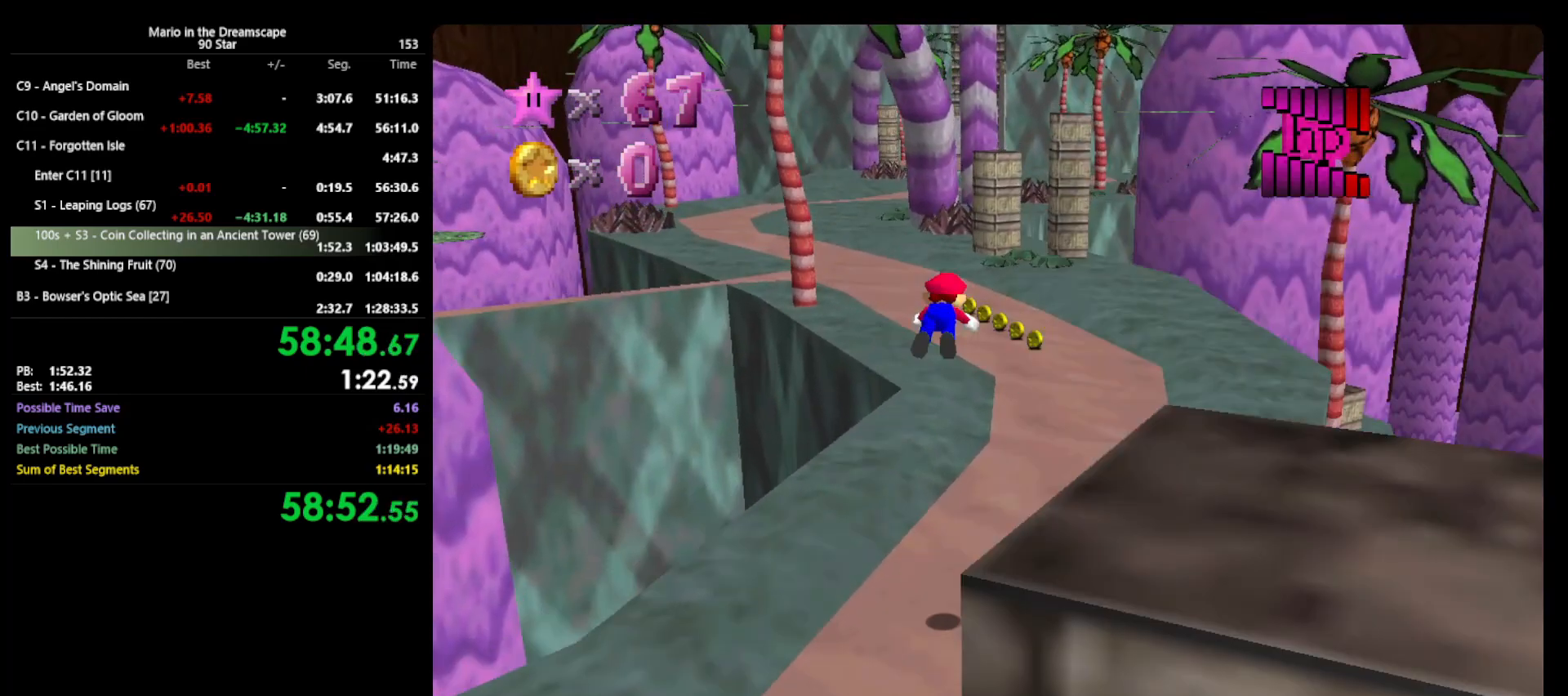
{"buttons": [], "left_stick": "up", "events": [[67, "A", "up"], [67, "B", "up"]]}
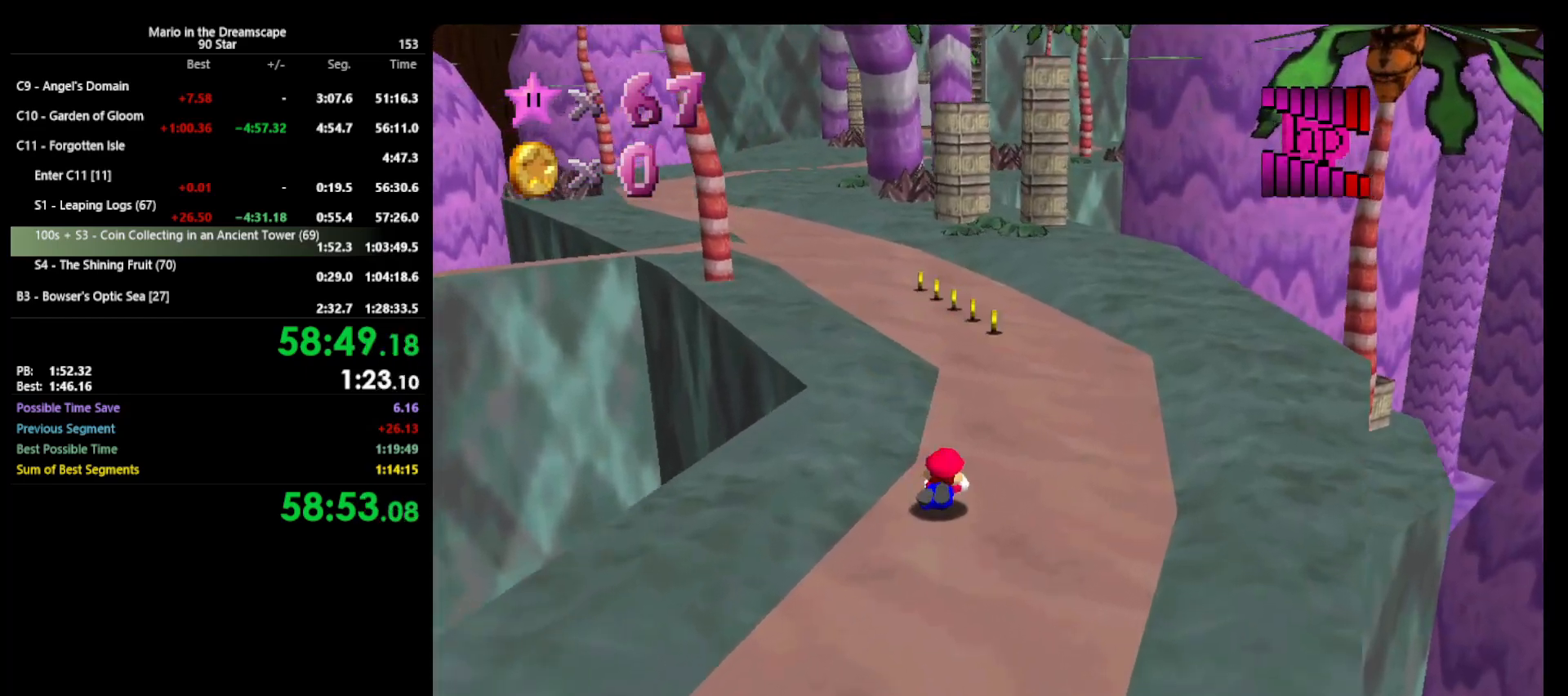
{"buttons": [], "left_stick": "up", "events": [[67, "A", "down"], [67, "B", "down"], [167, "A", "up"], [200, "B", "up"]]}
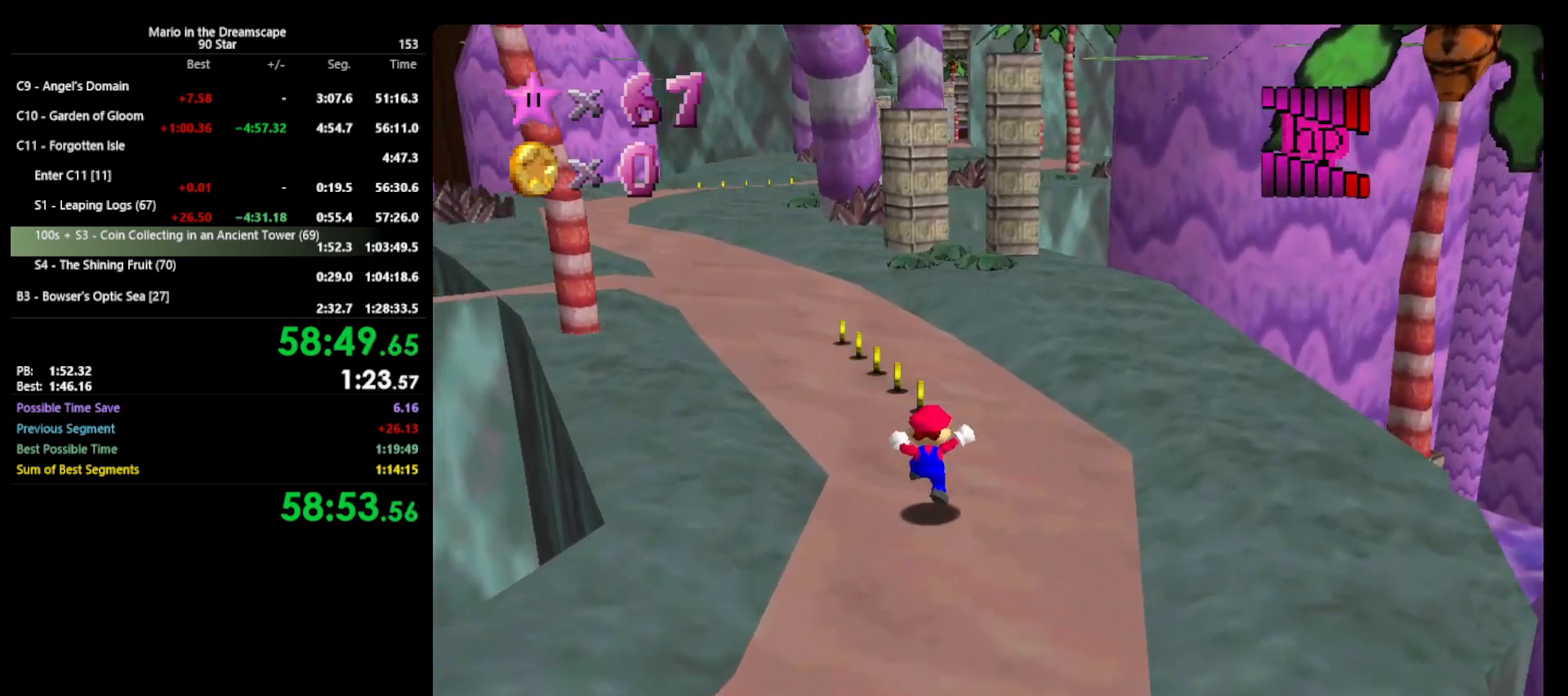
{"buttons": ["B"], "left_stick": "up-left", "events": [[333, "left_stick", "up-left"], [433, "B", "down"]]}
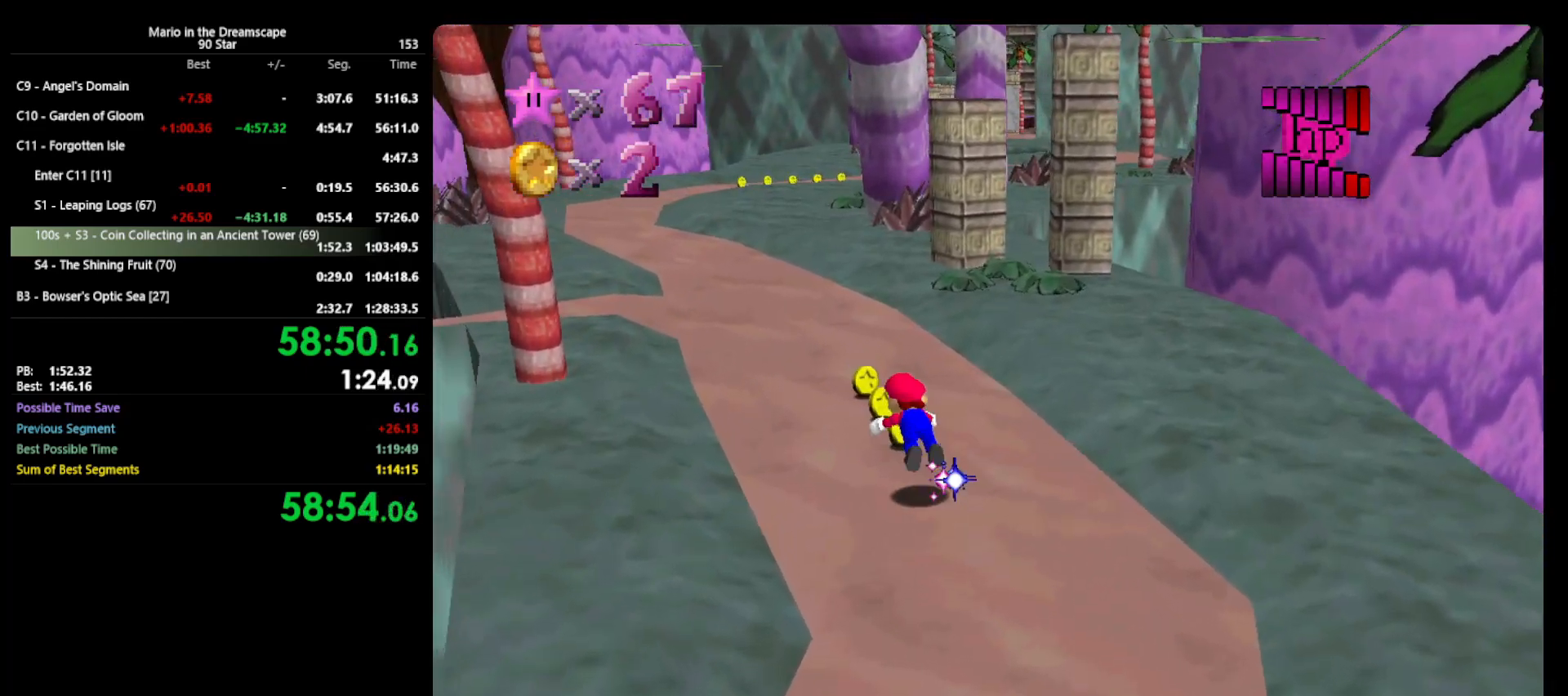
{"buttons": [], "left_stick": "up-left", "events": [[133, "B", "up"], [133, "left_stick", "up"], [400, "A", "down"], [400, "B", "down"], [467, "A", "up"], [500, "B", "up"], [500, "left_stick", "up-left"]]}
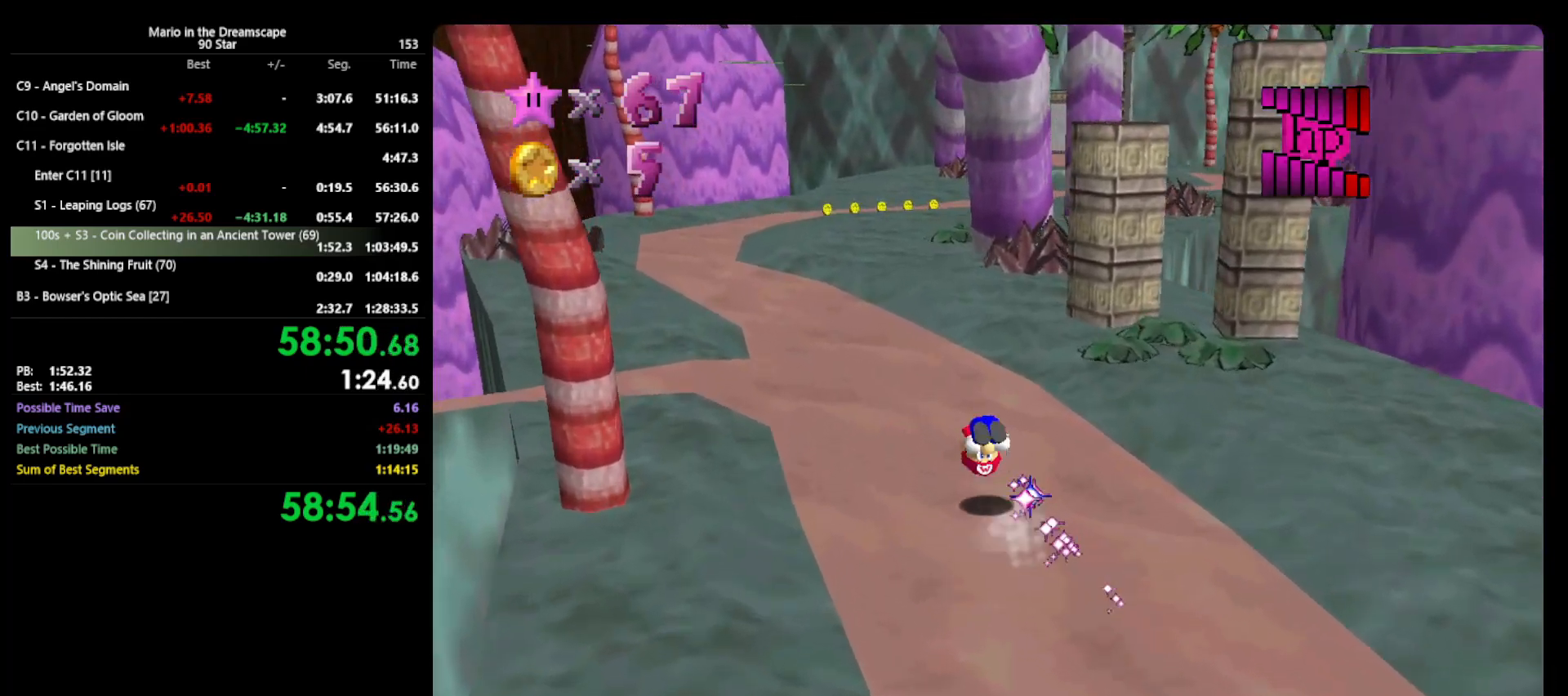
{"buttons": [], "left_stick": "up", "events": [[133, "C_RIGHT", "down"], [200, "C_RIGHT", "up"], [267, "C_RIGHT", "down"], [300, "left_stick", "up"], [333, "C_RIGHT", "up"]]}
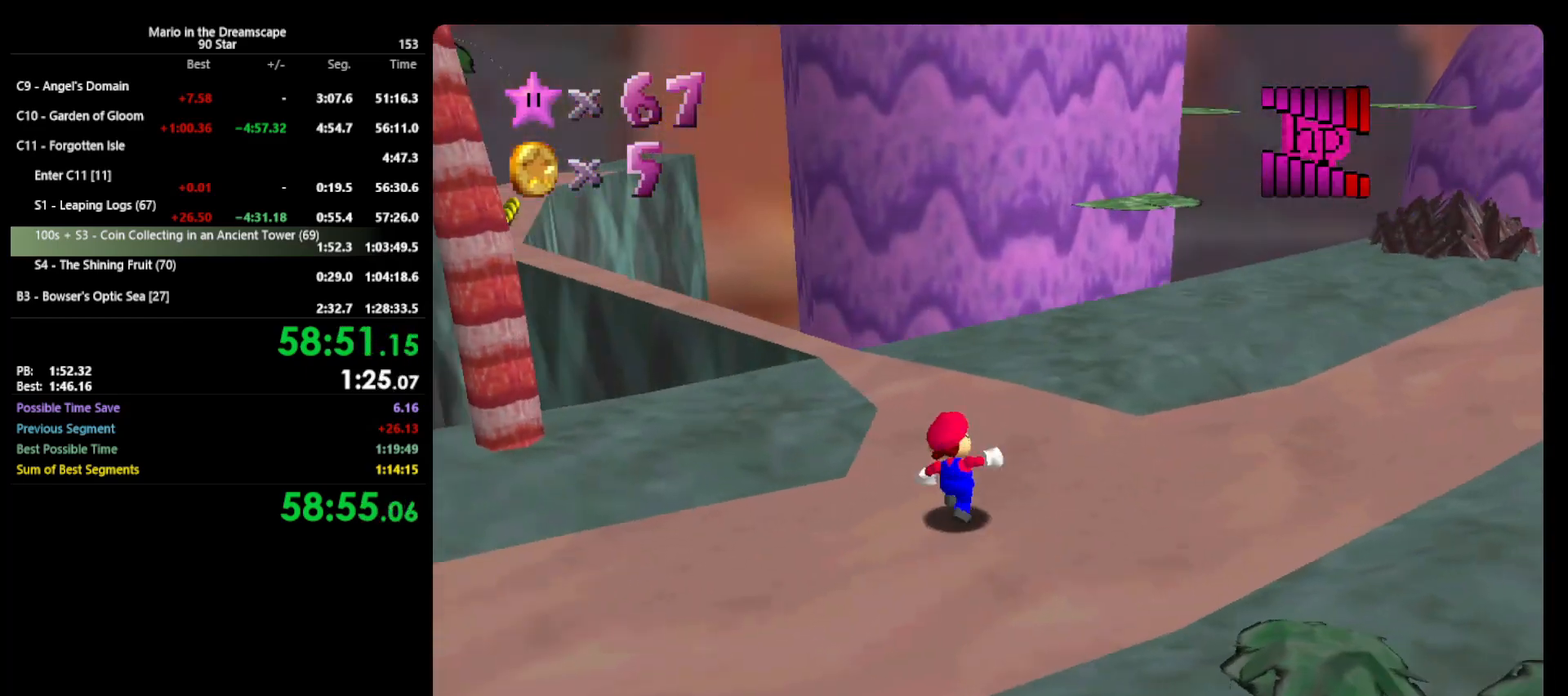
{"buttons": [], "left_stick": "up-left", "events": [[200, "left_stick", "up-left"]]}
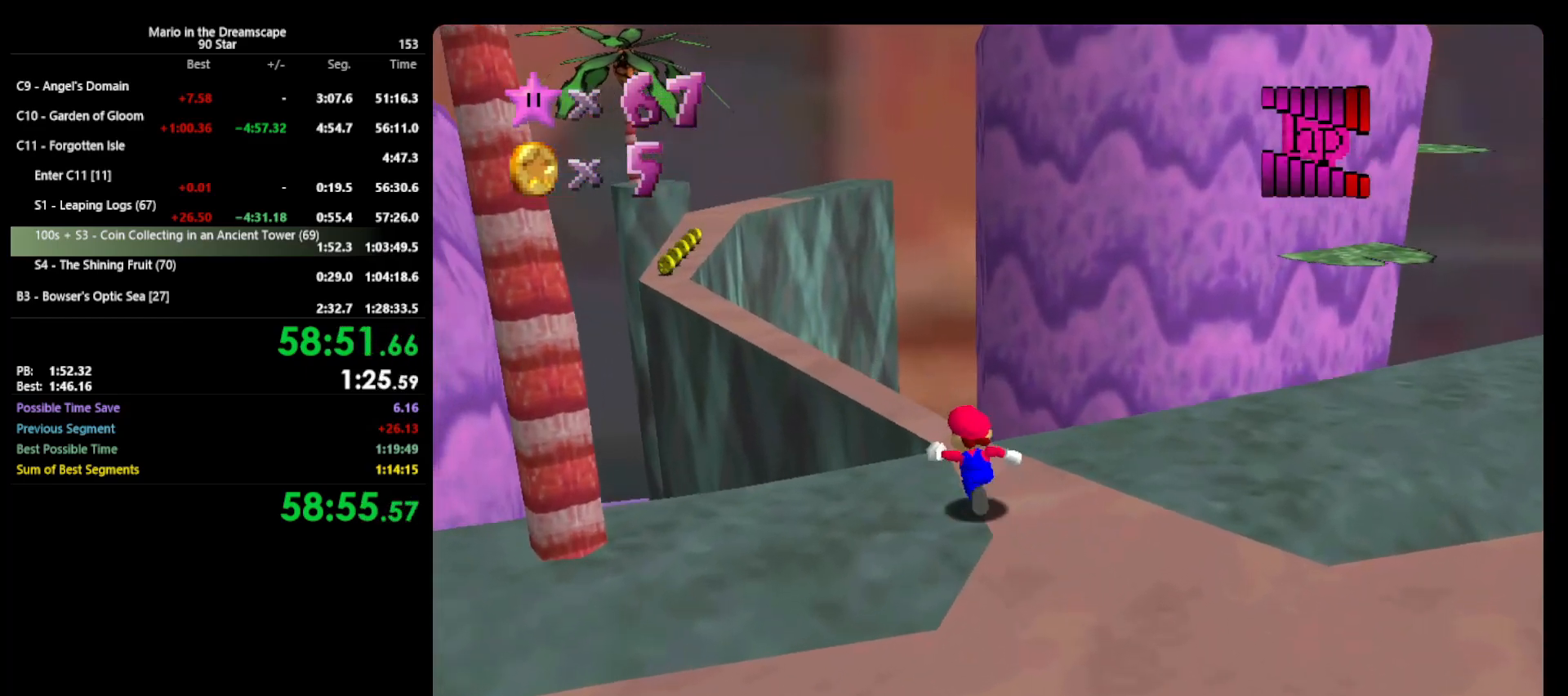
{"buttons": ["Z"], "left_stick": "up-left", "events": [[33, "Z", "down"], [67, "A", "down"], [500, "A", "up"]]}
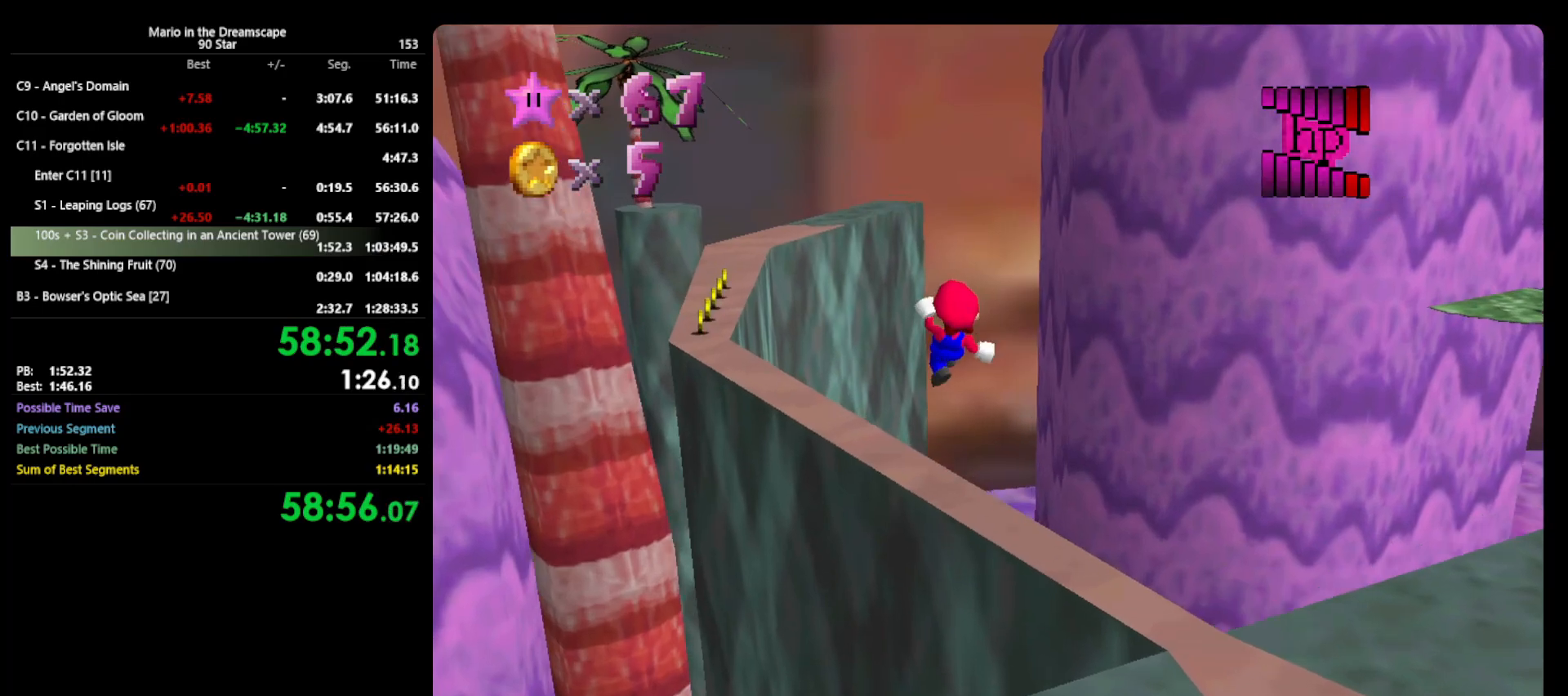
{"buttons": ["Z"], "left_stick": "up-left", "events": []}
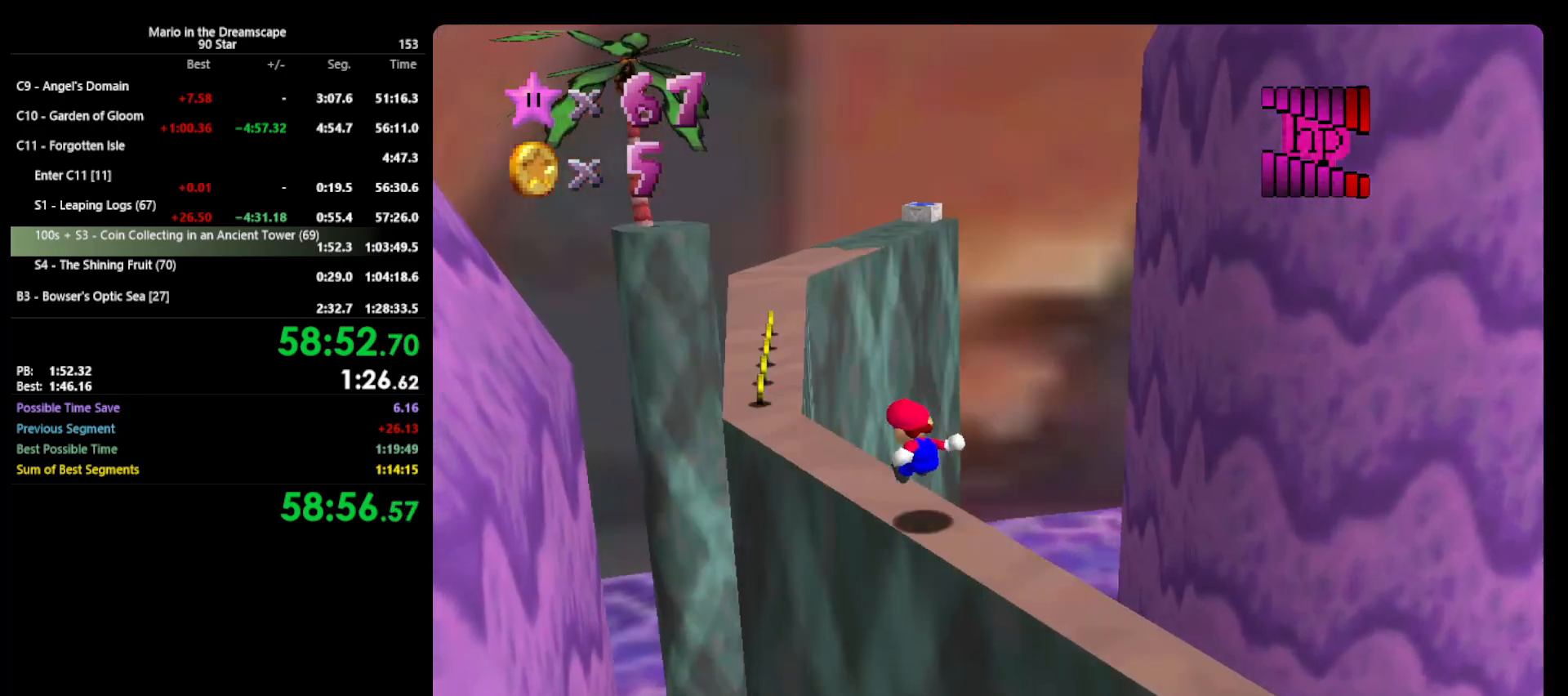
{"buttons": [], "left_stick": "up", "events": [[167, "Z", "up"], [500, "left_stick", "up"]]}
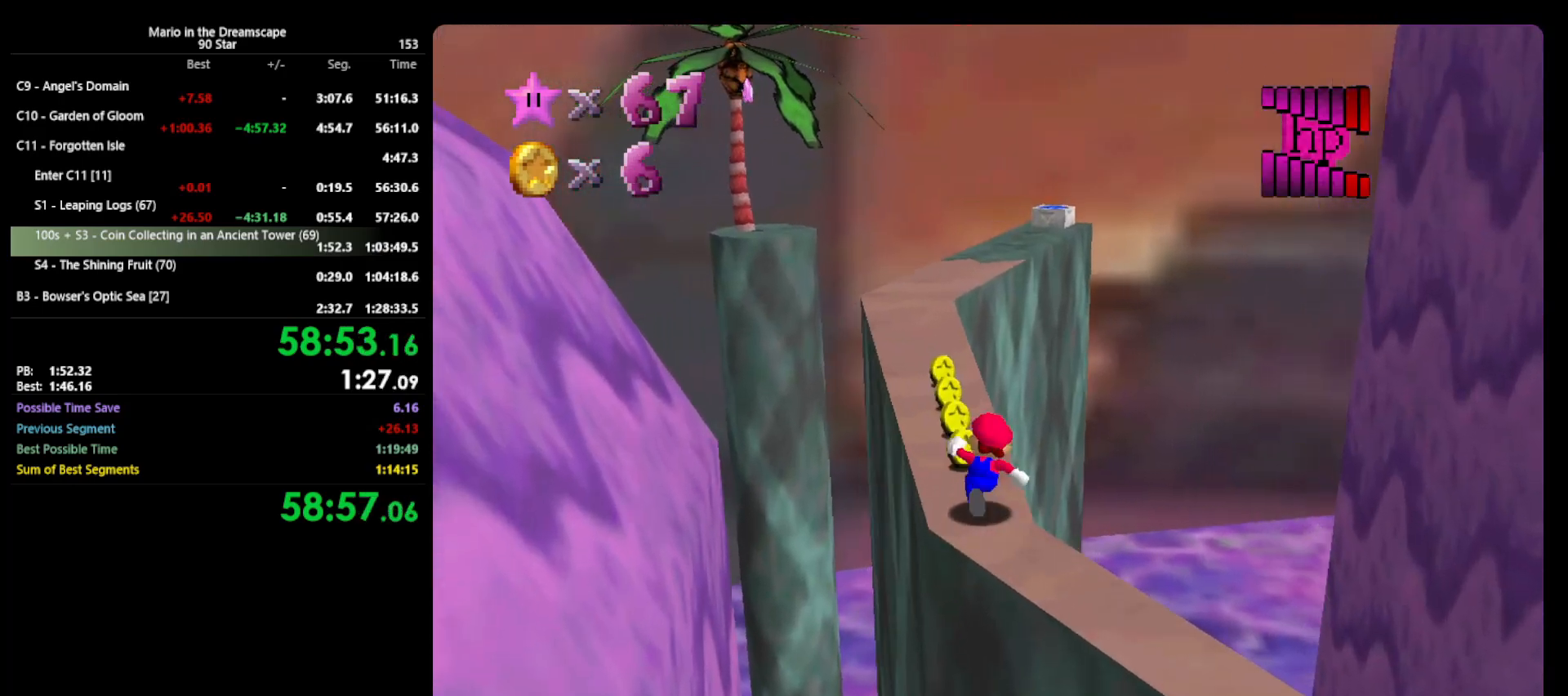
{"buttons": ["A"], "left_stick": "up", "events": [[133, "B", "down"], [267, "B", "up"], [500, "A", "down"]]}
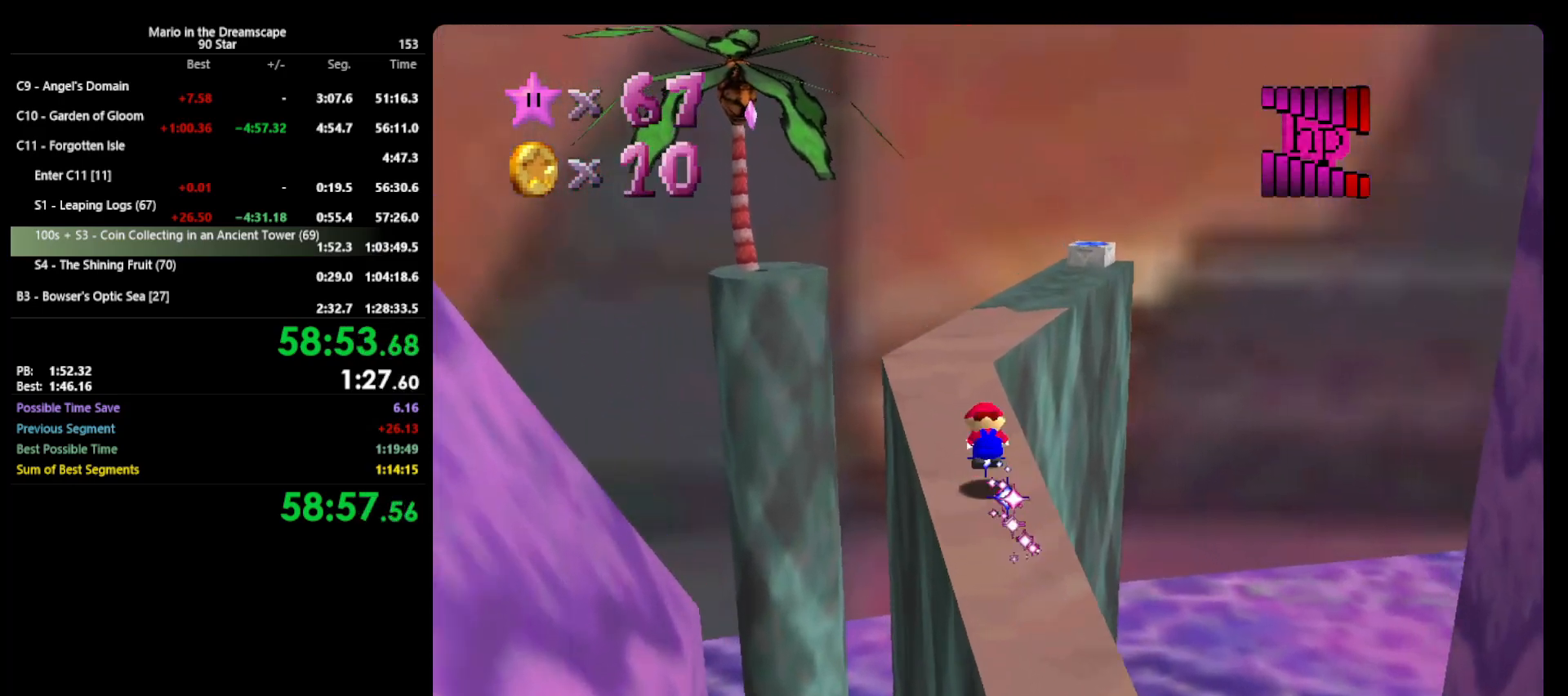
{"buttons": [], "left_stick": "up", "events": [[33, "B", "down"], [133, "A", "up"], [167, "B", "up"]]}
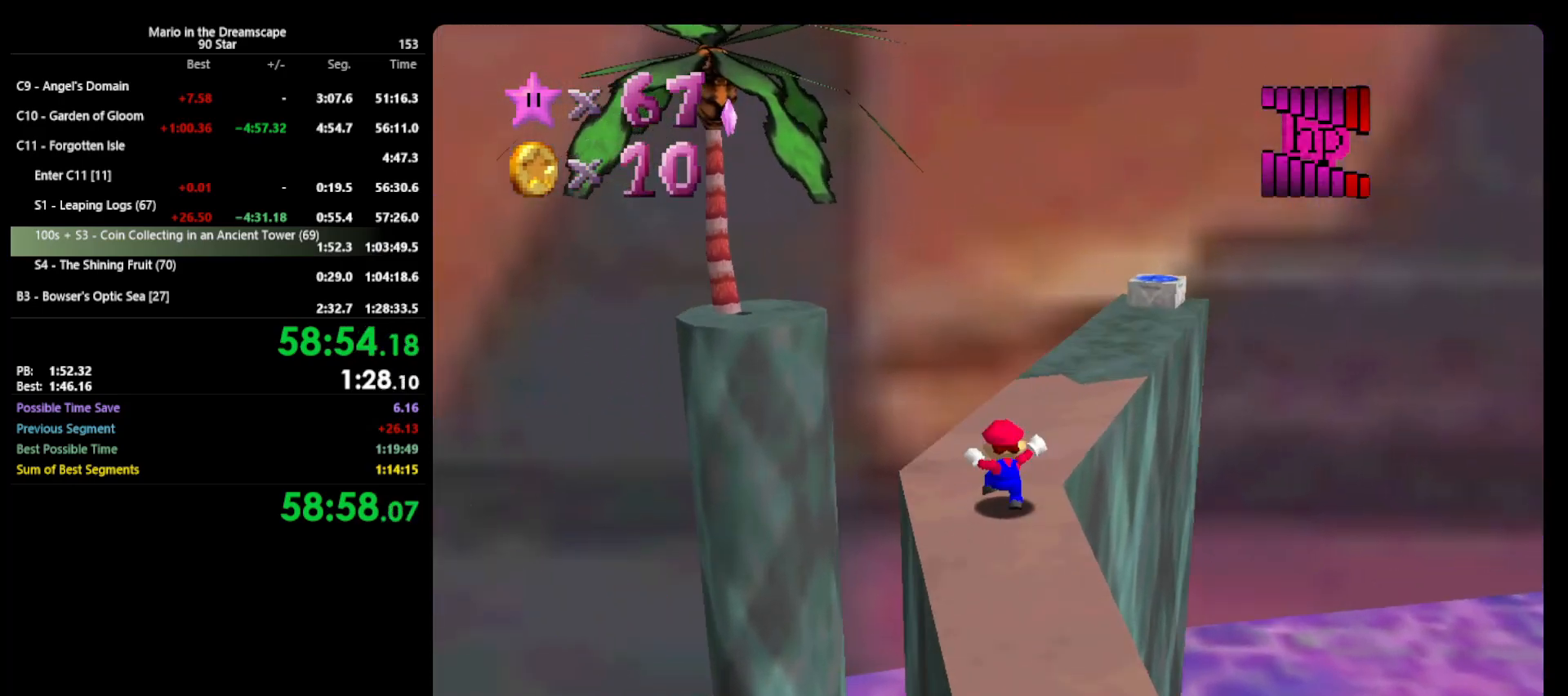
{"buttons": ["B"], "left_stick": "up", "events": [[433, "B", "down"]]}
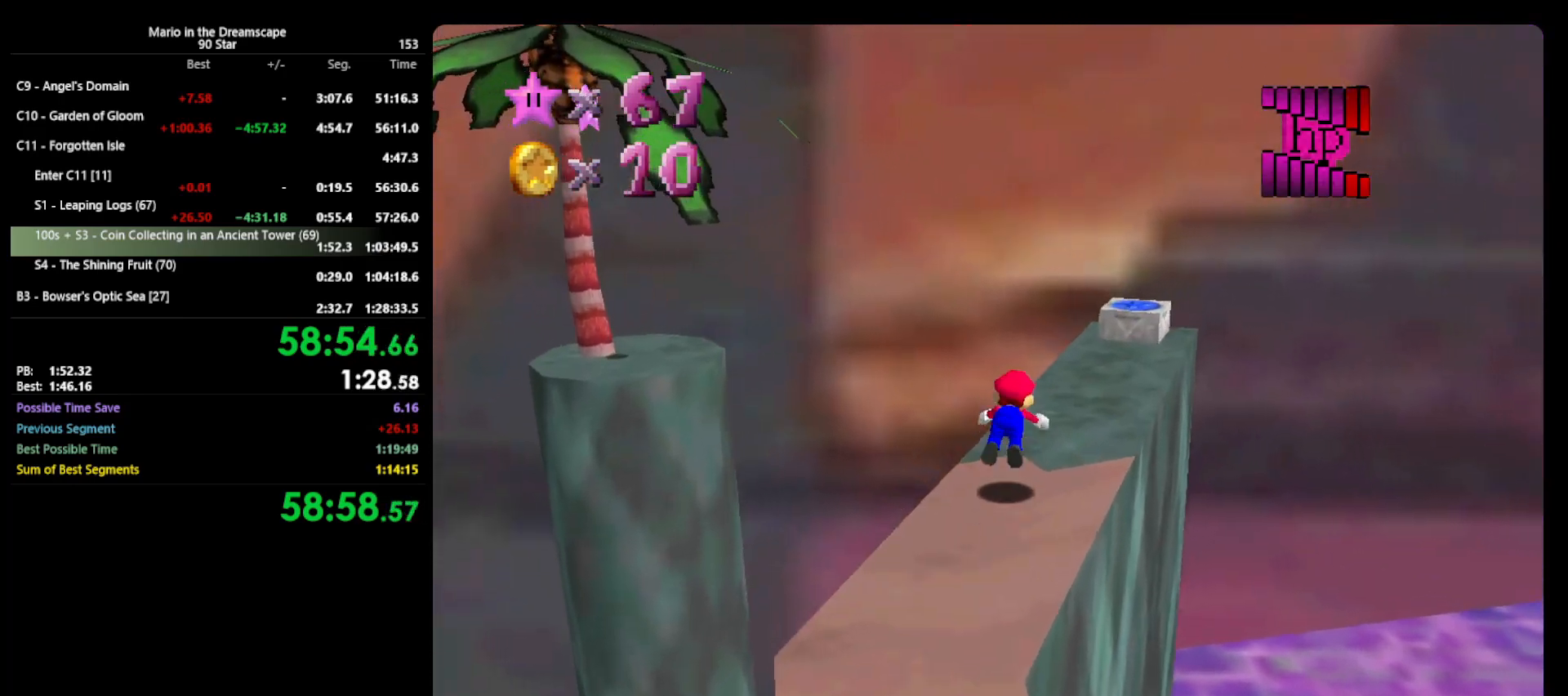
{"buttons": [], "left_stick": "up-right", "events": [[67, "B", "up"], [100, "left_stick", "up-right"], [300, "A", "down"], [333, "B", "down"], [433, "A", "up"], [433, "B", "up"]]}
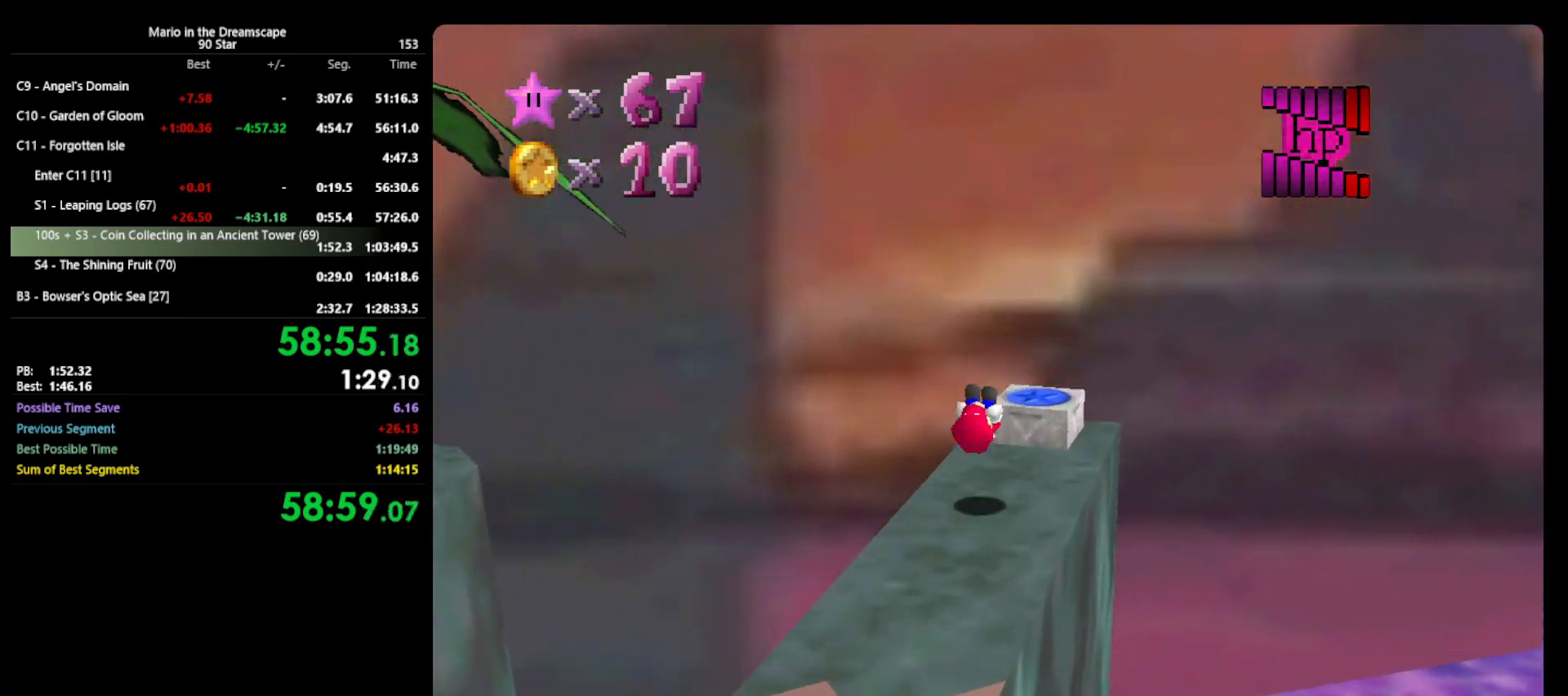
{"buttons": [], "left_stick": "down", "events": [[133, "left_stick", "down"], [367, "A", "down"], [367, "Z", "down"], [433, "A", "up"], [500, "Z", "up"]]}
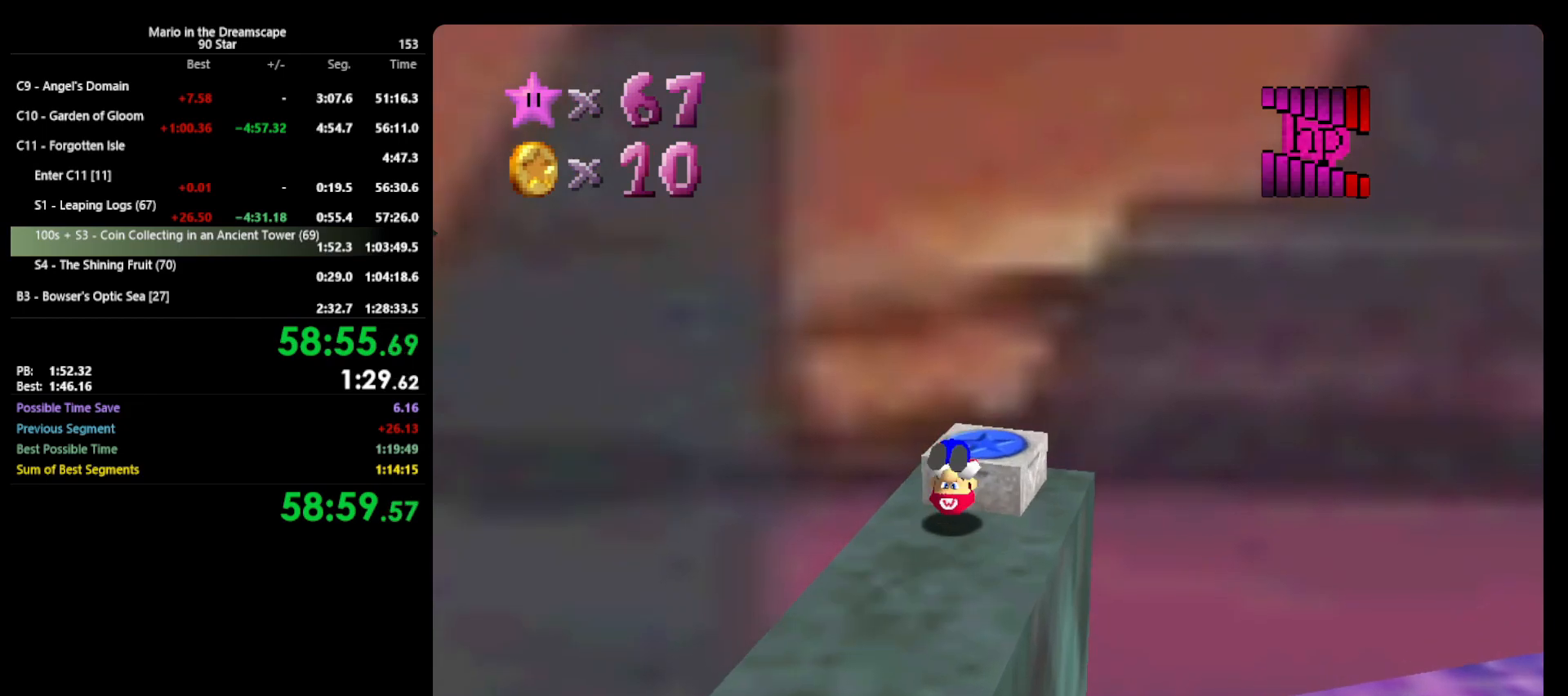
{"buttons": ["C_RIGHT"], "left_stick": "center", "events": [[33, "left_stick", "center"], [333, "C_RIGHT", "down"], [367, "C_RIGHT", "up"], [433, "C_RIGHT", "down"]]}
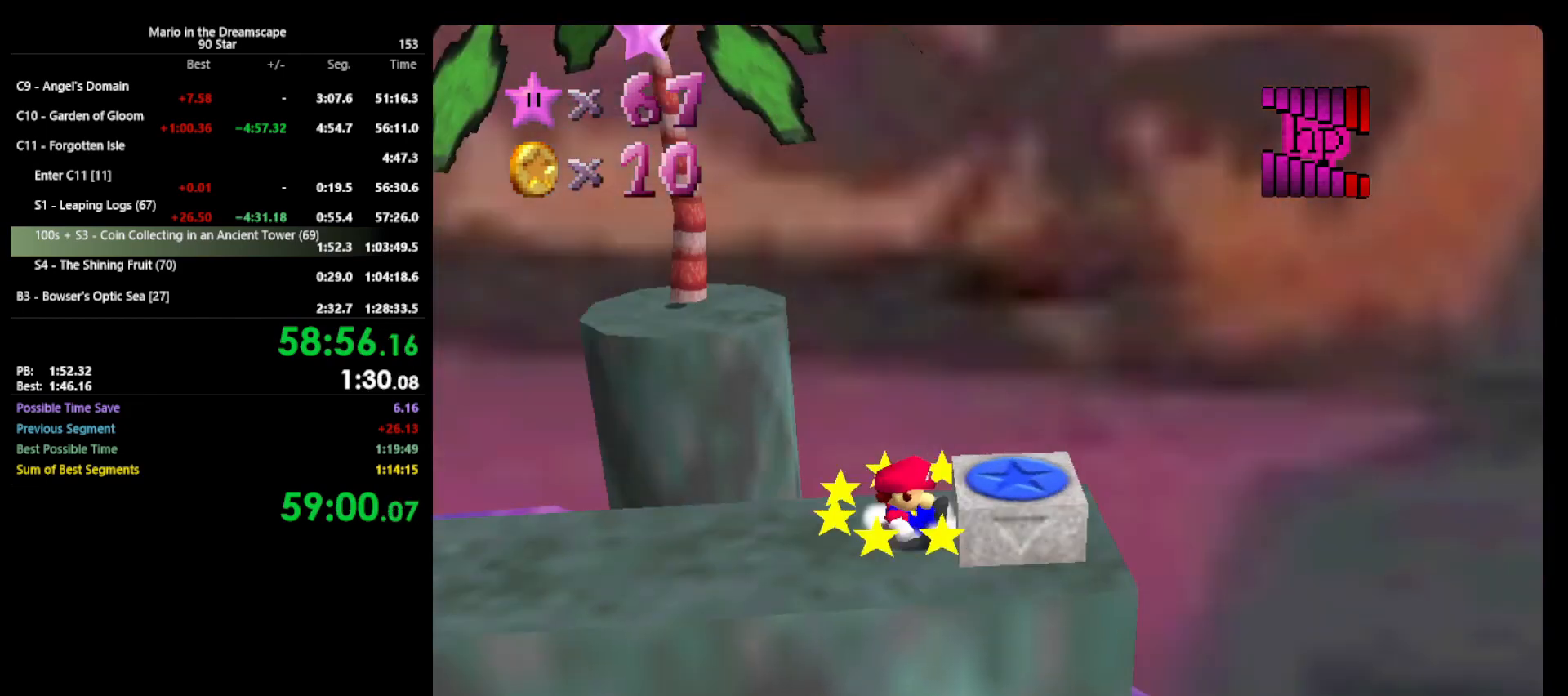
{"buttons": ["A"], "left_stick": "down-right", "events": [[33, "C_RIGHT", "up"], [400, "A", "down"], [400, "left_stick", "right"], [467, "left_stick", "down-right"]]}